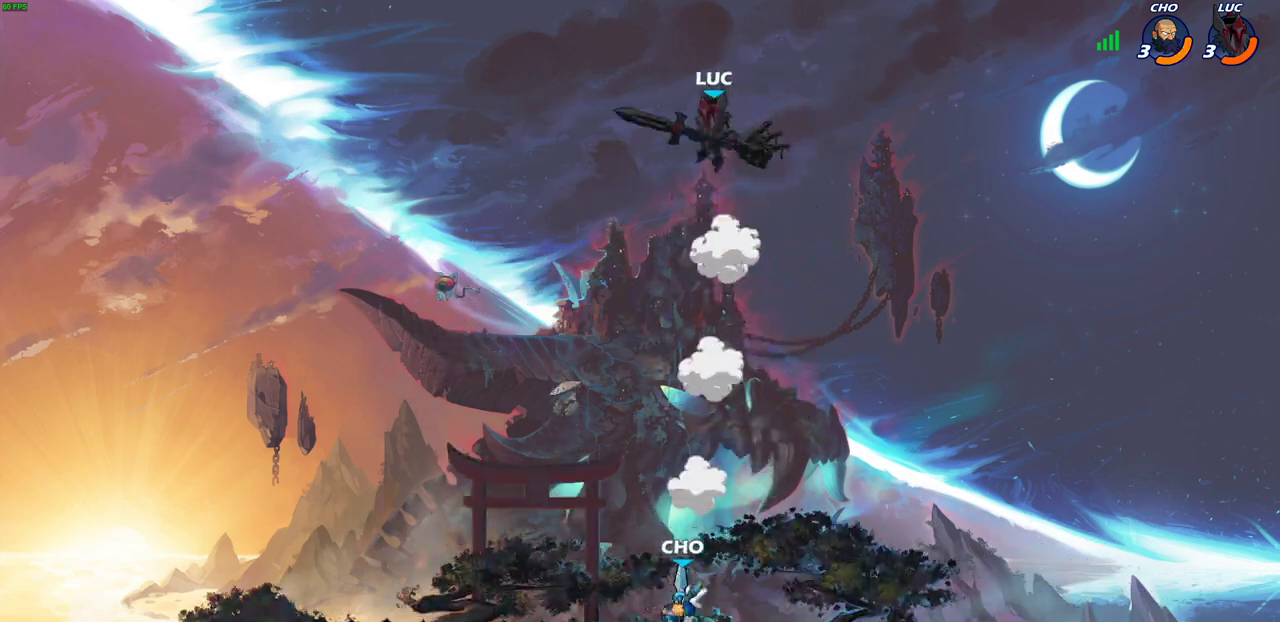
Gameplay with a controller (PlayStation layout); each line is a JSON object with the inputs held at the frame after it (dt_ms = milliseconds from this image to that frame). "events" lists button and stick changes between this image and that frame as [ms after this image, input, new state], when the widget could be followed in between.
{"dt_ms": 700, "buttons": [], "left_stick": "right", "right_stick": "center"}
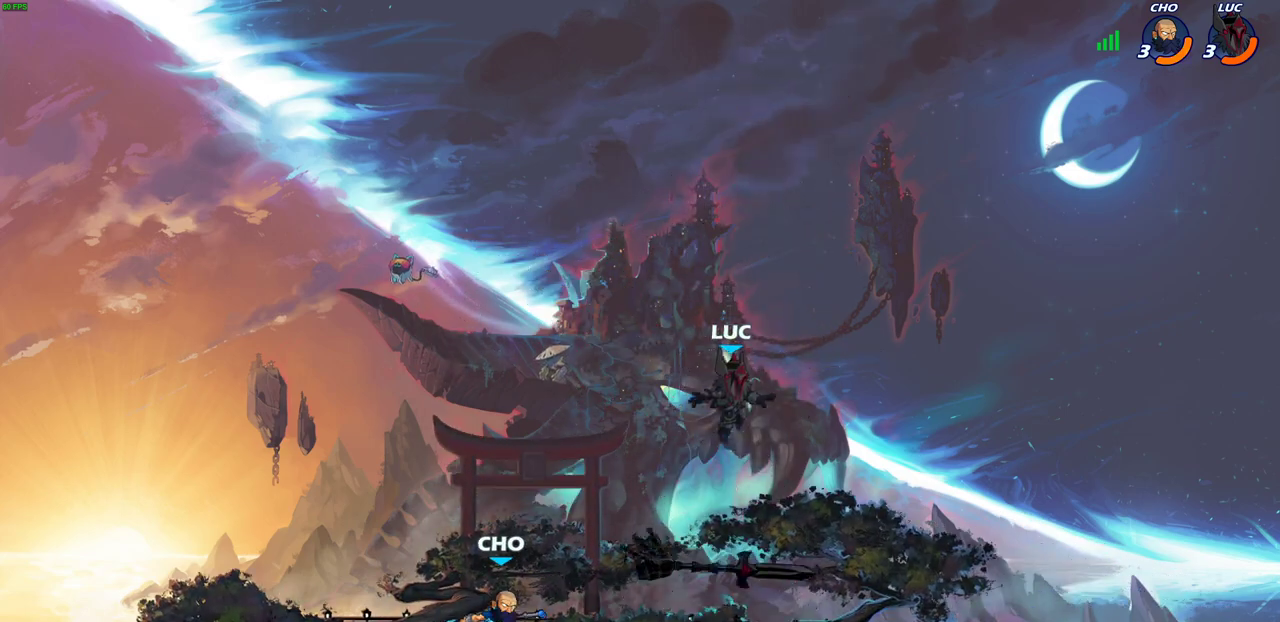
{"dt_ms": 500, "buttons": [], "left_stick": "left", "right_stick": "center", "events": [[267, "R1", "down"], [350, "R1", "up"], [450, "left_stick", "left"]]}
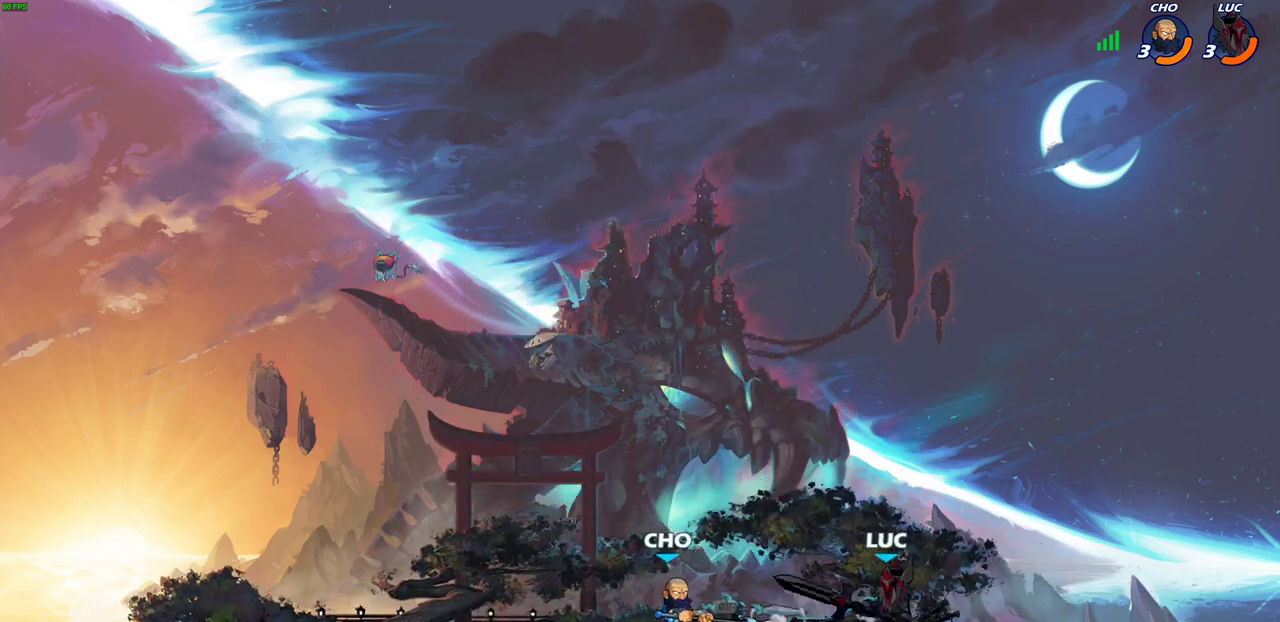
{"dt_ms": 600, "buttons": [], "left_stick": "center", "right_stick": "center", "events": [[17, "CIRCLE", "down"], [67, "left_stick", "center"], [83, "CIRCLE", "up"], [250, "left_stick", "left"], [483, "left_stick", "center"]]}
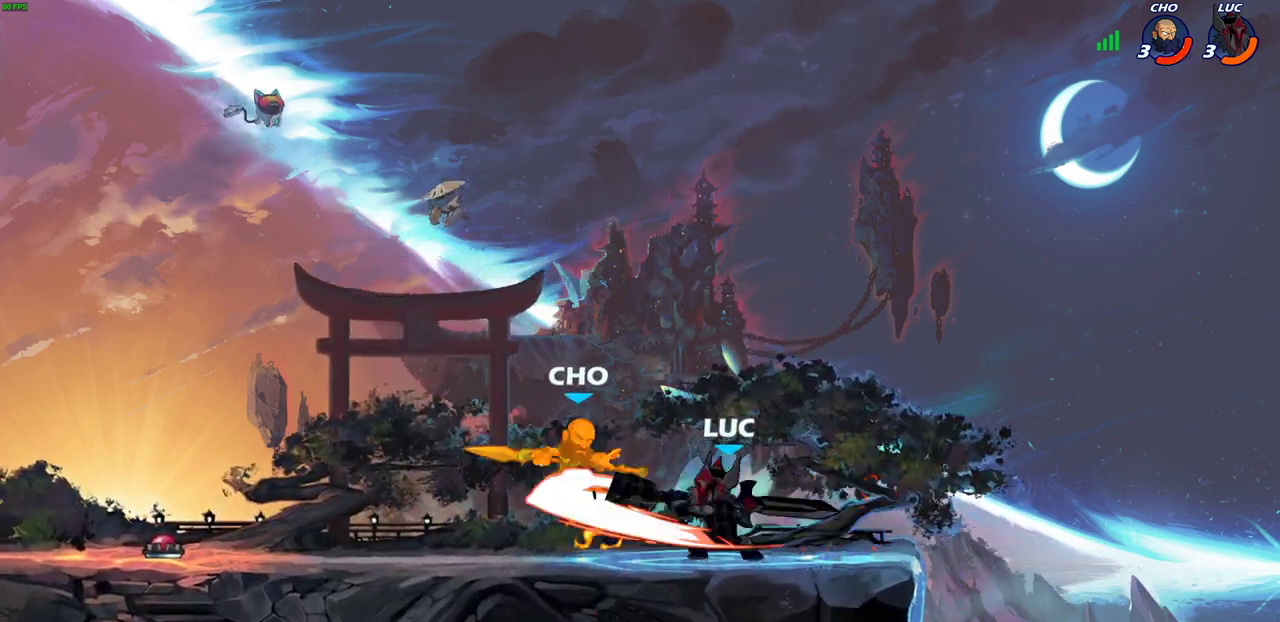
{"dt_ms": 300, "buttons": [], "left_stick": "center", "right_stick": "center", "events": []}
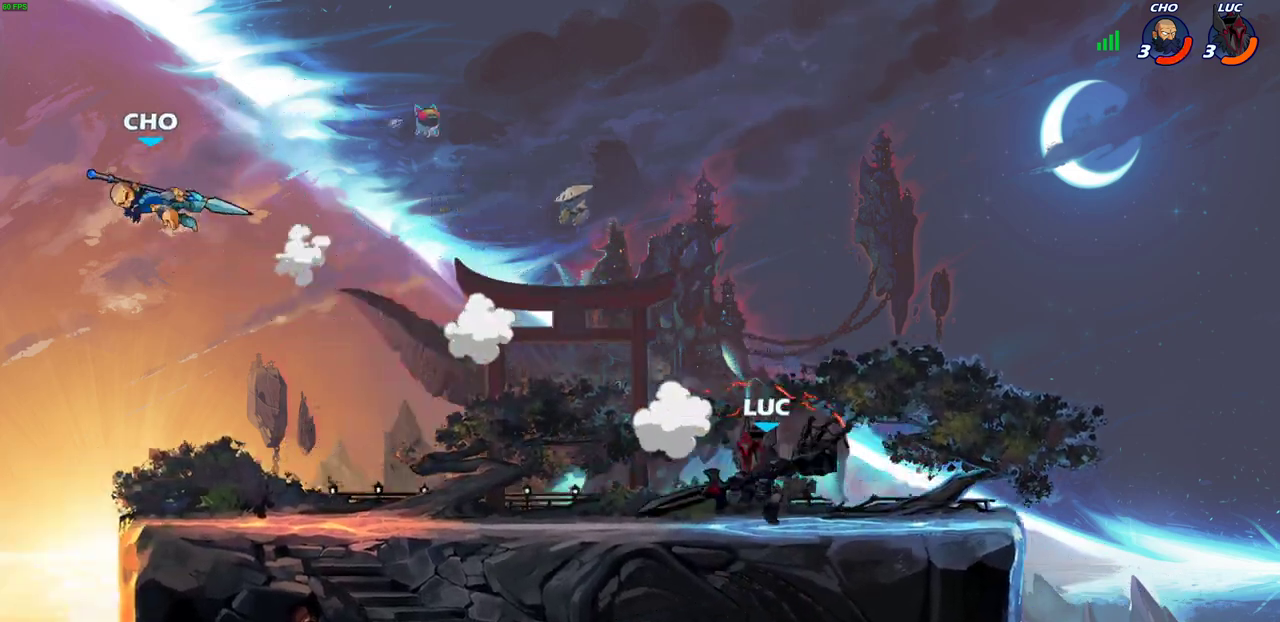
{"dt_ms": 600, "buttons": [], "left_stick": "left", "right_stick": "center", "events": [[200, "left_stick", "left"], [317, "R2", "down"], [517, "R2", "up"]]}
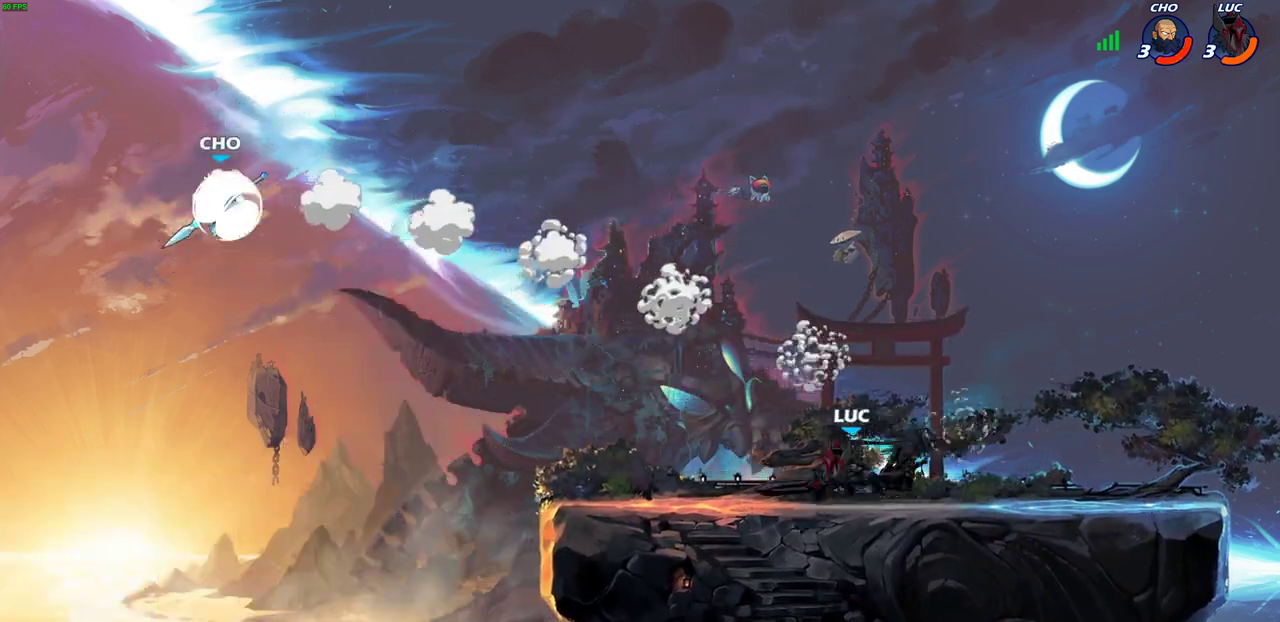
{"dt_ms": 500, "buttons": ["CROSS"], "left_stick": "up-left", "right_stick": "center", "events": [[100, "CROSS", "down"], [183, "left_stick", "up-right"], [233, "left_stick", "right"], [267, "CROSS", "up"], [317, "left_stick", "up-right"], [367, "CROSS", "down"], [383, "left_stick", "up-left"]]}
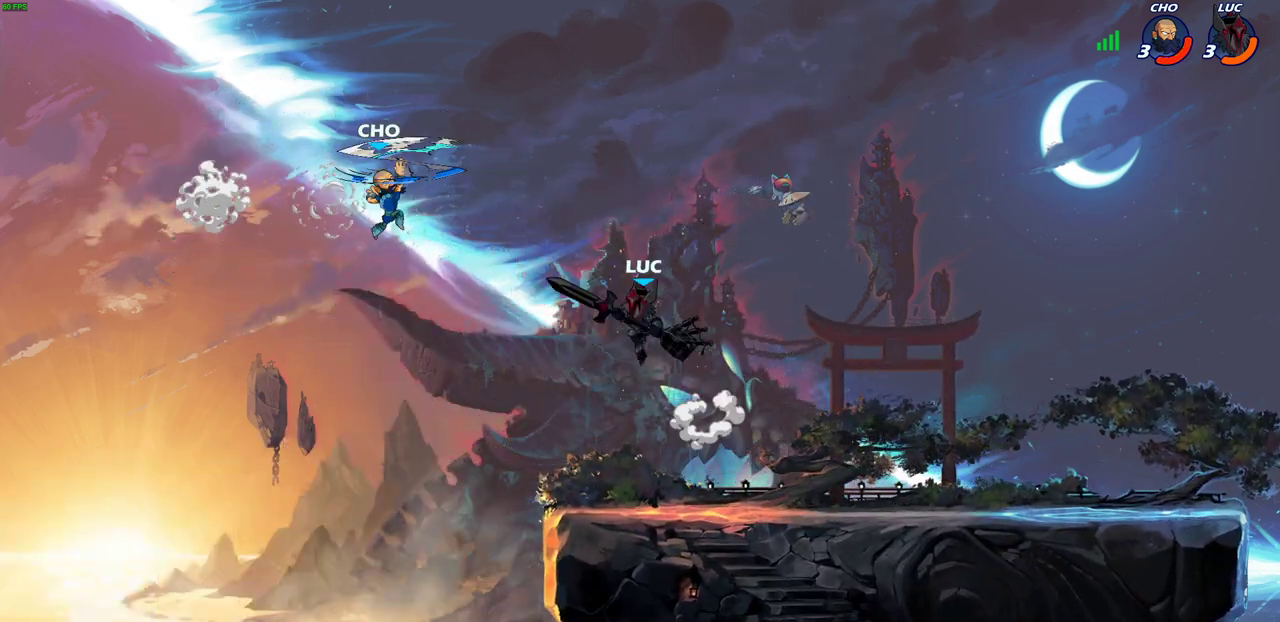
{"dt_ms": 400, "buttons": [], "left_stick": "center", "right_stick": "center", "events": [[33, "CROSS", "up"], [67, "CIRCLE", "down"], [83, "left_stick", "center"], [350, "CIRCLE", "up"]]}
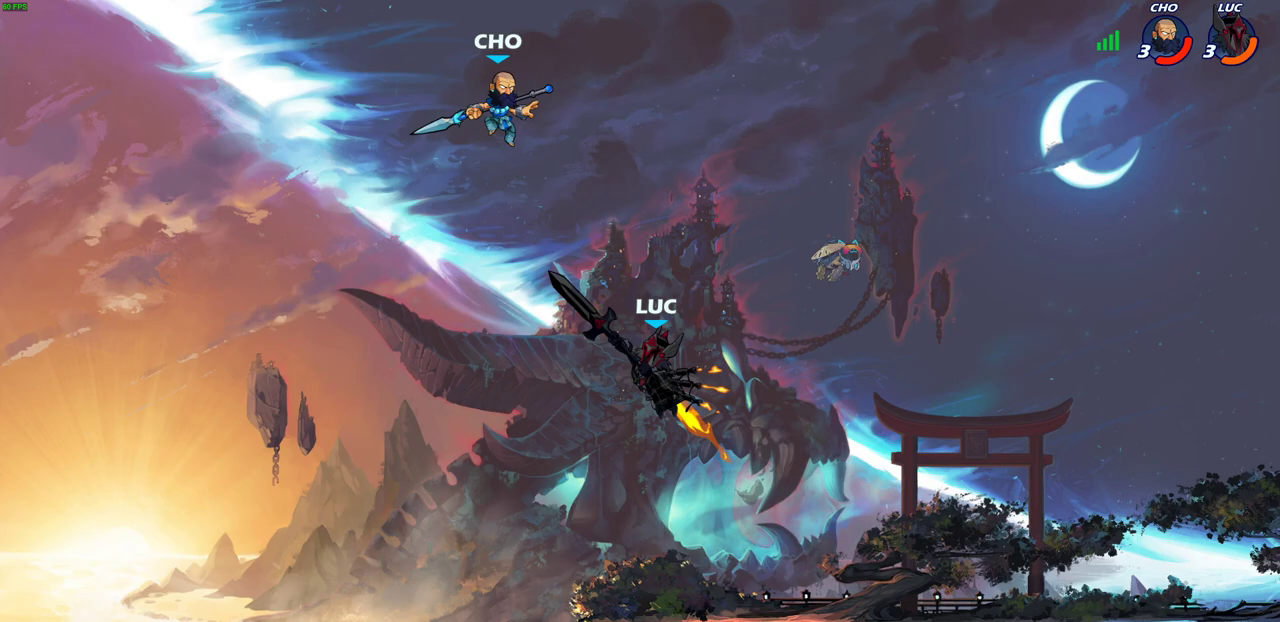
{"dt_ms": 400, "buttons": [], "left_stick": "right", "right_stick": "center", "events": [[367, "left_stick", "right"]]}
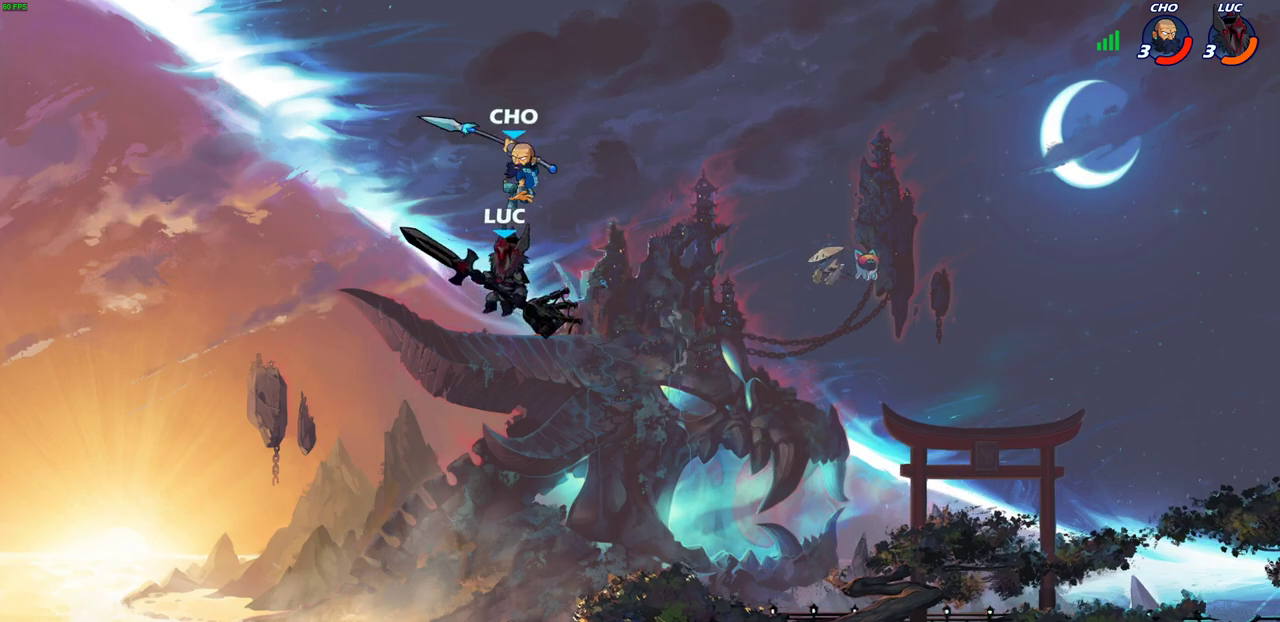
{"dt_ms": 600, "buttons": [], "left_stick": "down-right", "right_stick": "center", "events": [[17, "CROSS", "down"], [200, "CROSS", "up"], [283, "left_stick", "down-right"], [433, "left_stick", "right"], [533, "left_stick", "down-right"]]}
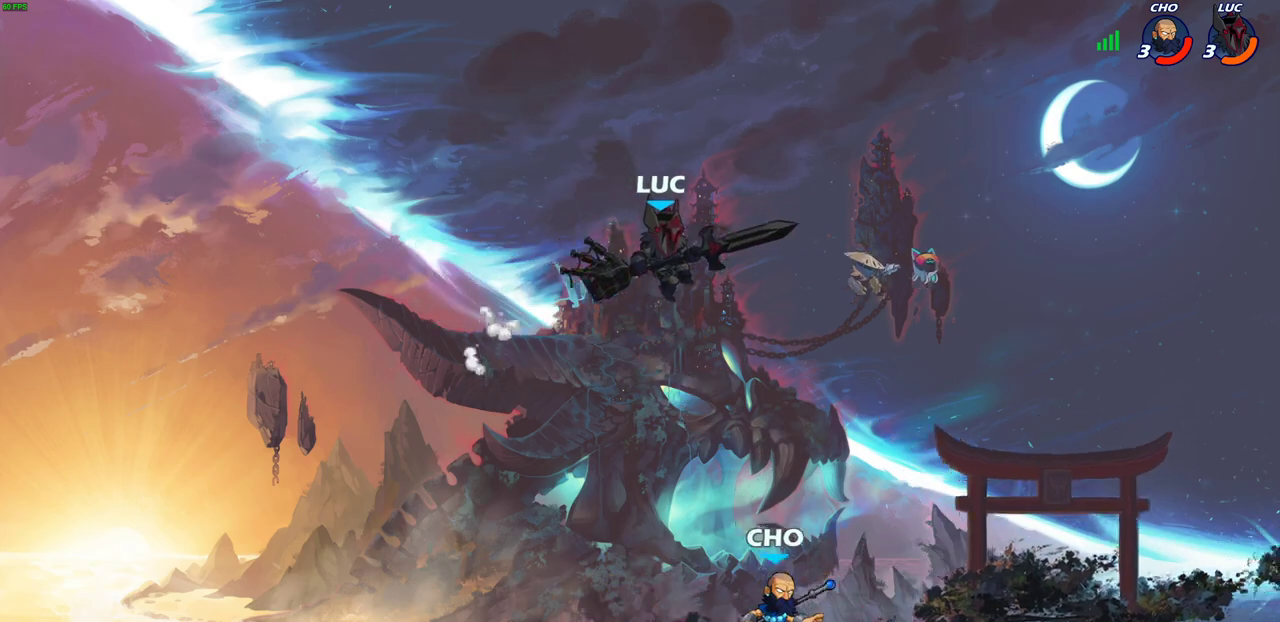
{"dt_ms": 500, "buttons": [], "left_stick": "center", "right_stick": "center", "events": [[167, "left_stick", "center"]]}
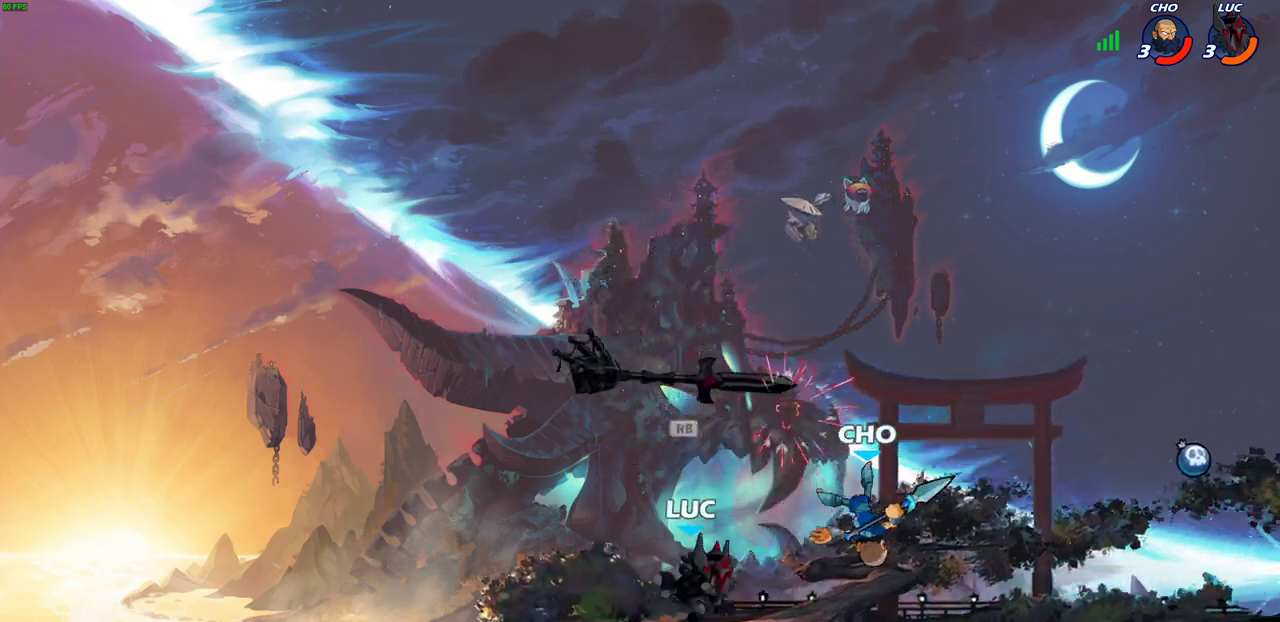
{"dt_ms": 600, "buttons": [], "left_stick": "down-right", "right_stick": "center", "events": [[83, "CROSS", "down"], [233, "CROSS", "up"], [300, "left_stick", "up-left"], [333, "CROSS", "down"], [383, "left_stick", "left"], [433, "R1", "down"], [467, "CROSS", "up"], [483, "left_stick", "down-left"], [517, "R1", "up"], [550, "left_stick", "down-right"]]}
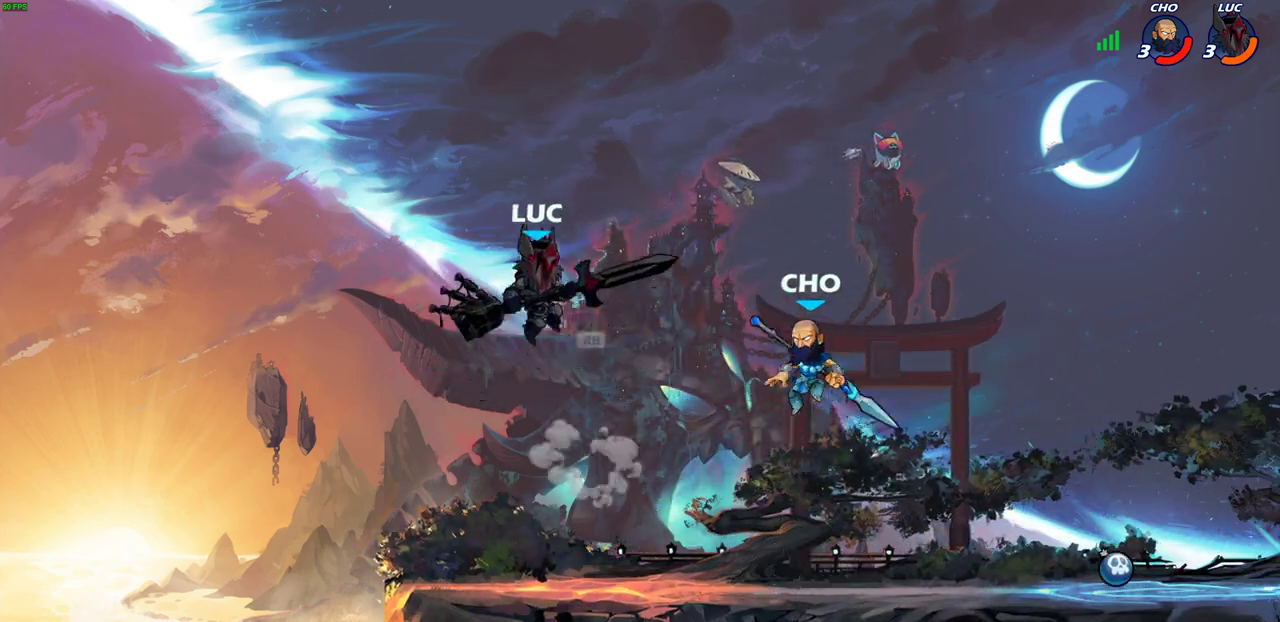
{"dt_ms": 400, "buttons": ["R2"], "left_stick": "center", "right_stick": "center", "events": [[133, "left_stick", "right"], [233, "left_stick", "center"], [283, "R2", "down"]]}
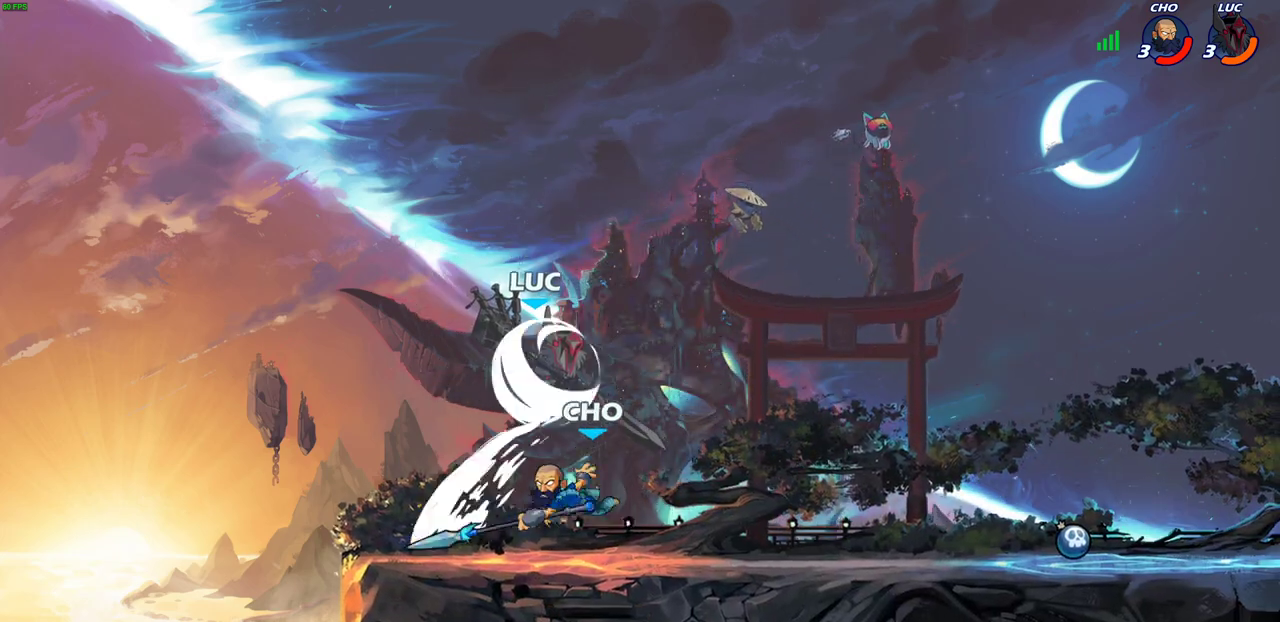
{"dt_ms": 300, "buttons": ["SQUARE"], "left_stick": "down-left", "right_stick": "center", "events": [[167, "left_stick", "down"], [183, "R2", "up"], [217, "left_stick", "down-left"], [250, "SQUARE", "down"]]}
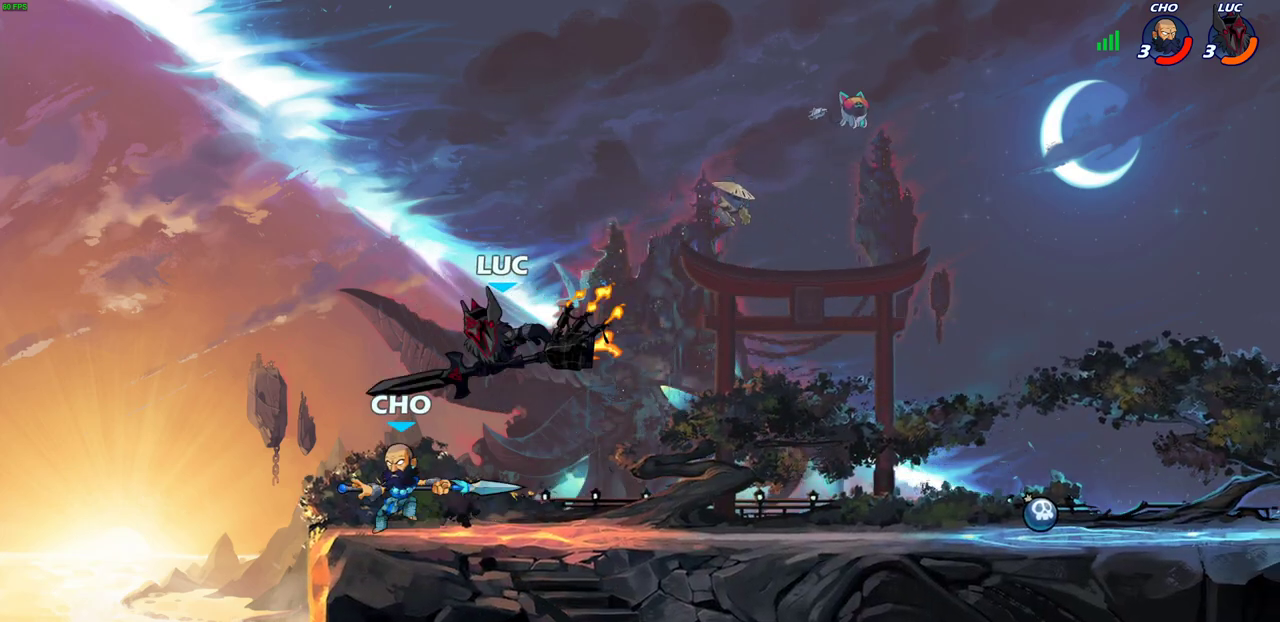
{"dt_ms": 600, "buttons": [], "left_stick": "up", "right_stick": "center"}
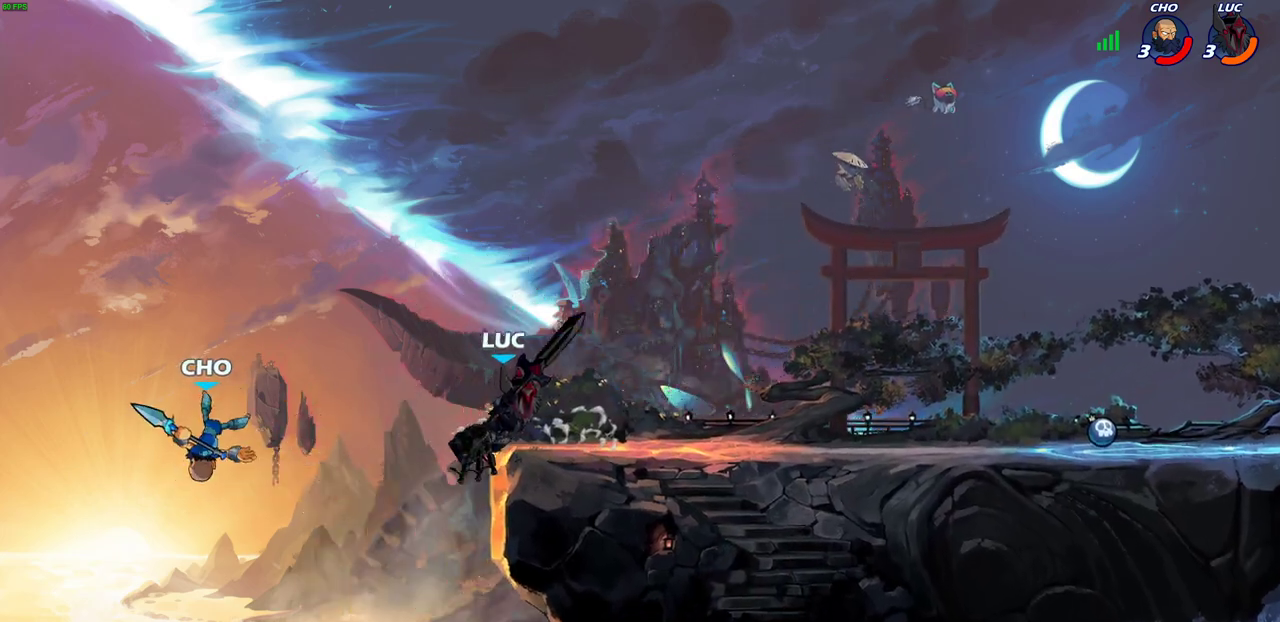
{"dt_ms": 800, "buttons": [], "left_stick": "left", "right_stick": "center"}
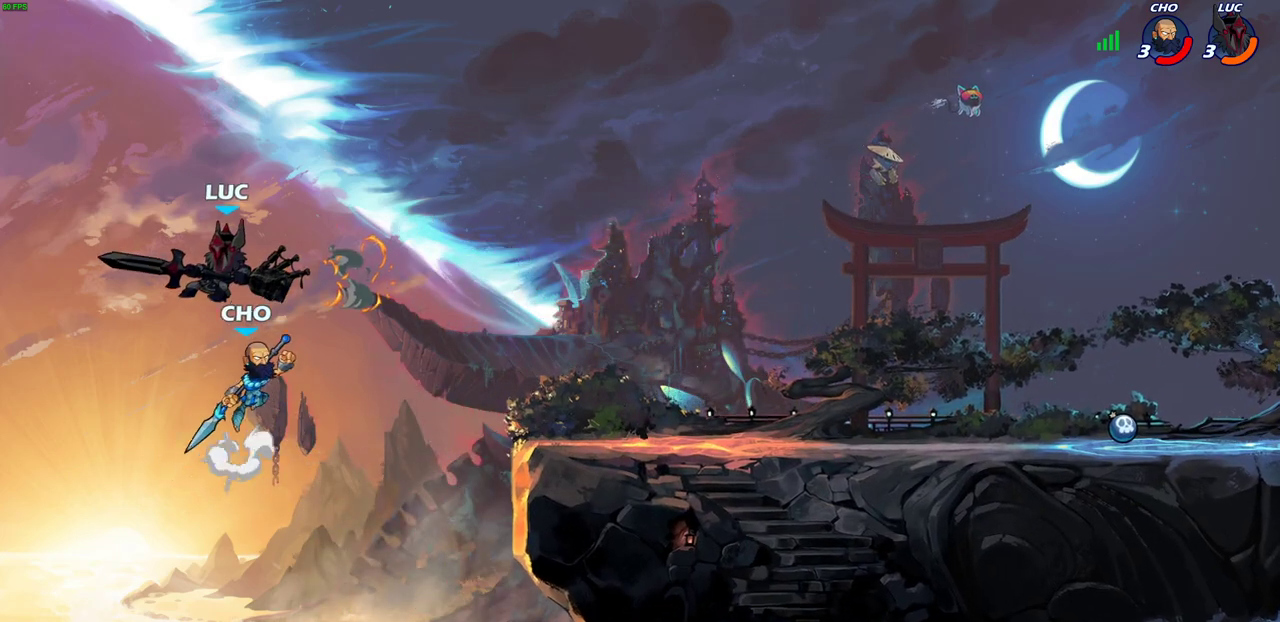
{"dt_ms": 300, "buttons": [], "left_stick": "down-right", "right_stick": "center", "events": [[50, "left_stick", "up-right"], [100, "left_stick", "right"], [217, "left_stick", "down-right"]]}